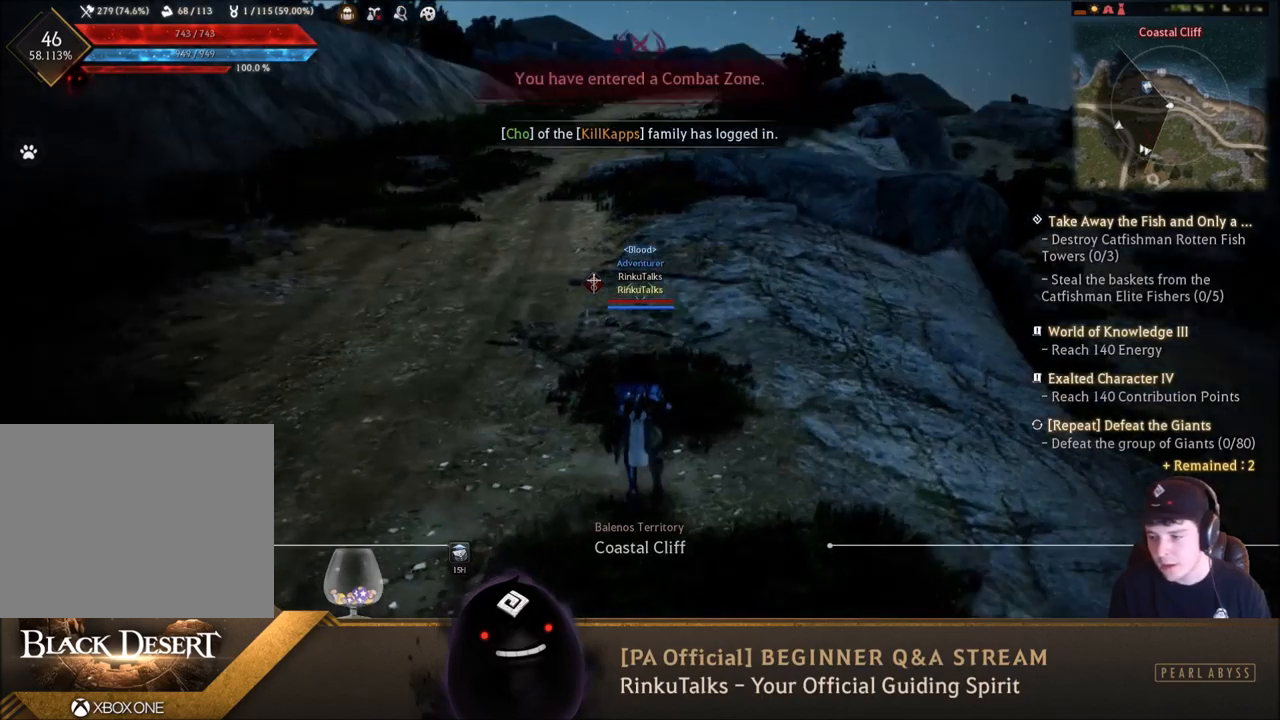
Gameplay with a controller (Xbox layout); each line is a JSON object with the inputs held at the frame after it. "events" lists button and stick changes between this image and that frame as [ms after this image, input, new state], when the widget could be followed in between. Not read: L3.
{"buttons": [], "left_stick": "down-right", "right_stick": "left", "events": [[100, "left_stick", "down-right"]]}
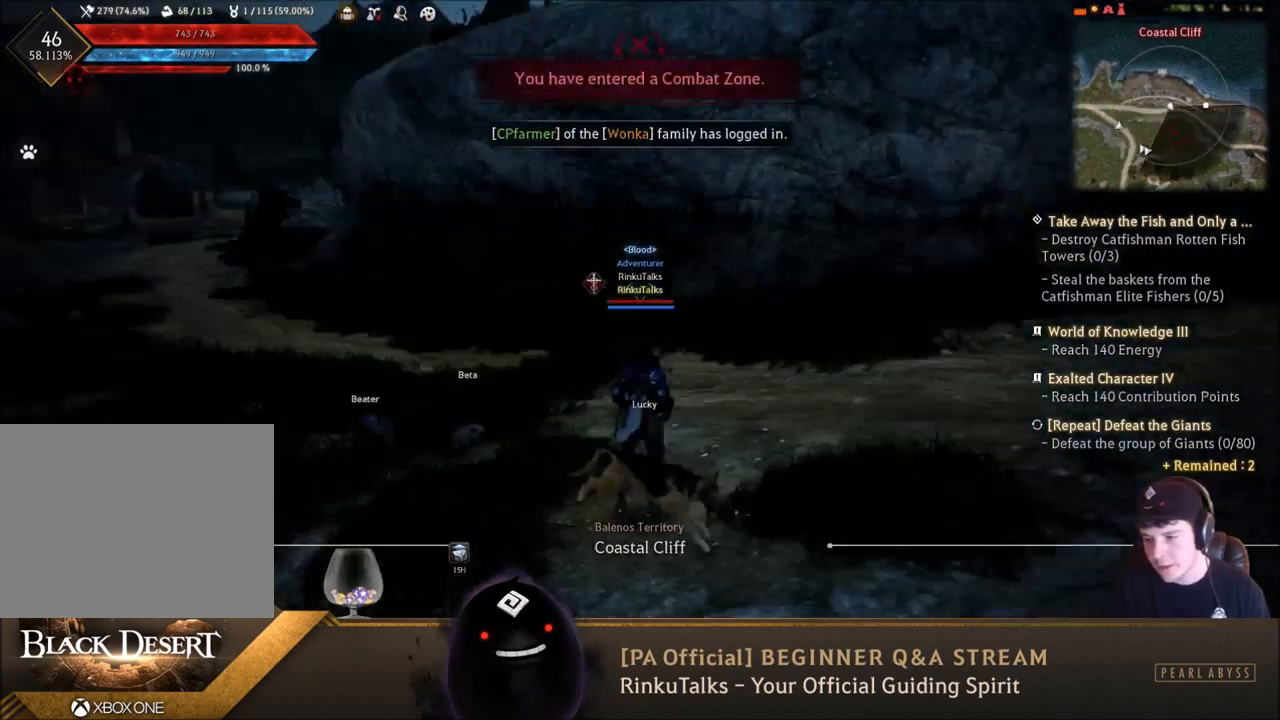
{"buttons": [], "left_stick": "center", "right_stick": "center", "events": [[67, "right_stick", "center"], [134, "left_stick", "down"], [401, "left_stick", "center"]]}
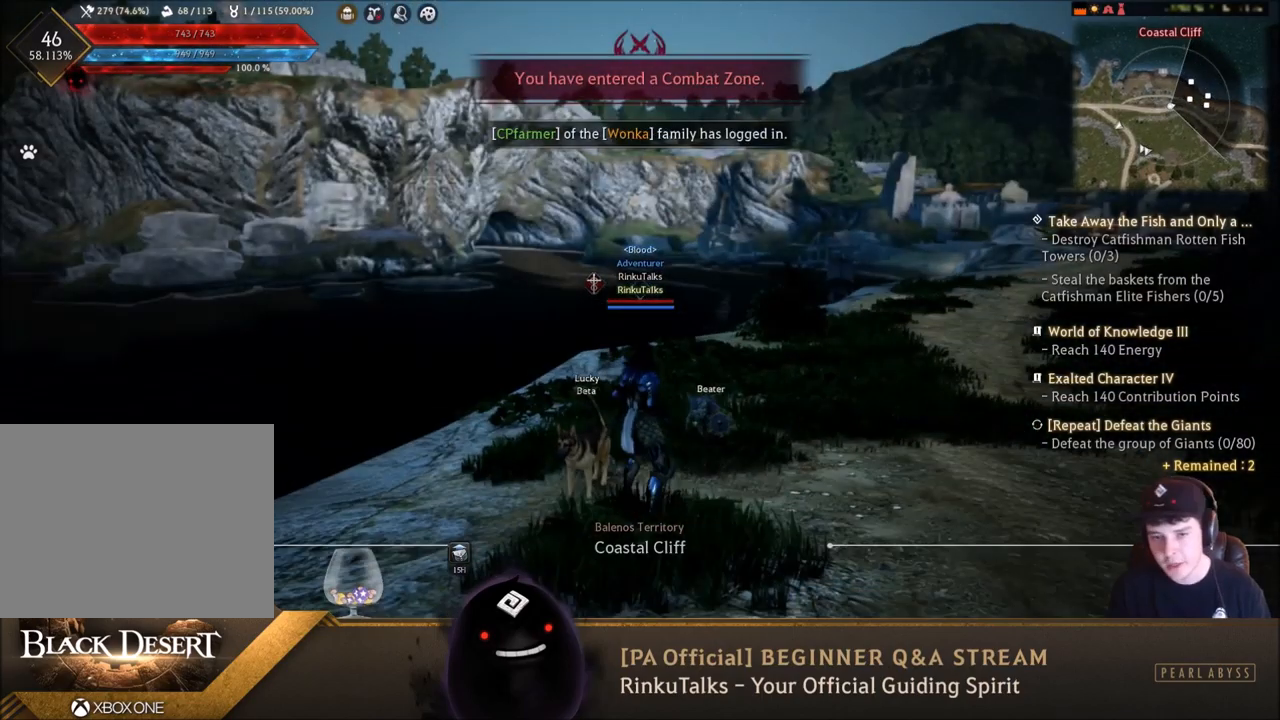
{"buttons": [], "left_stick": "left", "right_stick": "left", "events": [[167, "right_stick", "left"], [500, "left_stick", "left"]]}
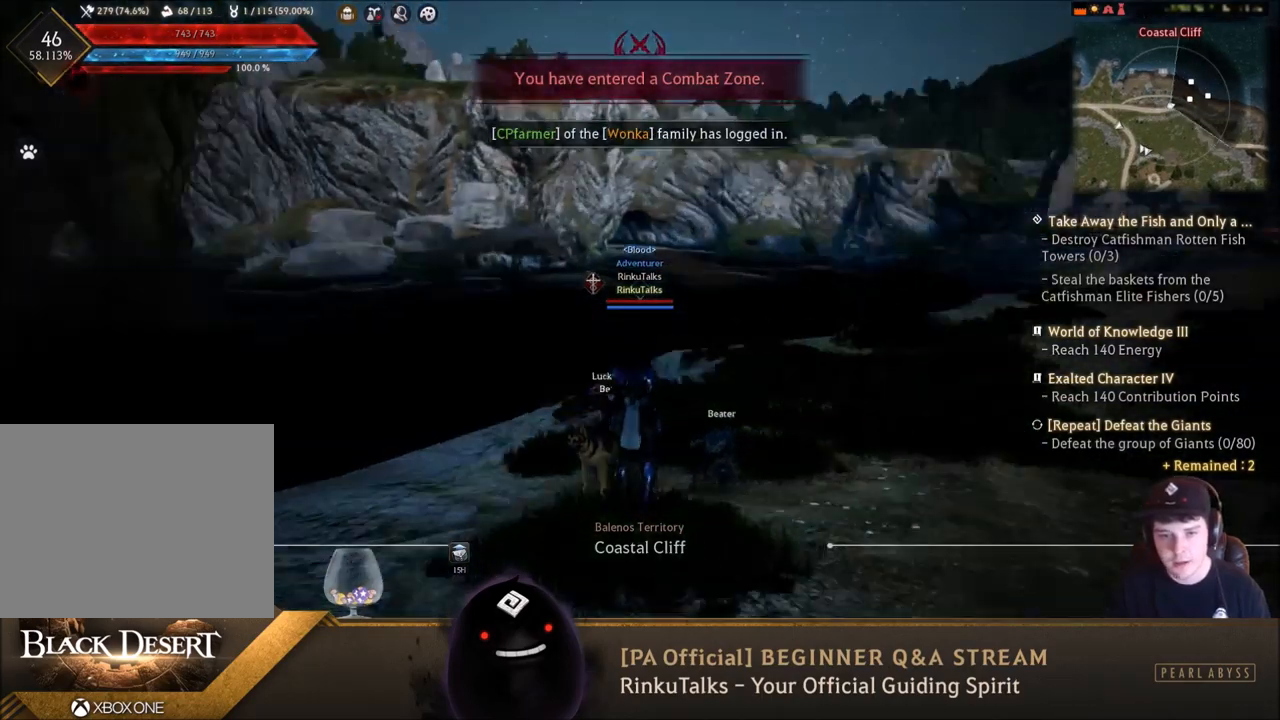
{"buttons": [], "left_stick": "up", "right_stick": "center", "events": [[301, "left_stick", "up-left"], [401, "right_stick", "center"], [467, "left_stick", "up"]]}
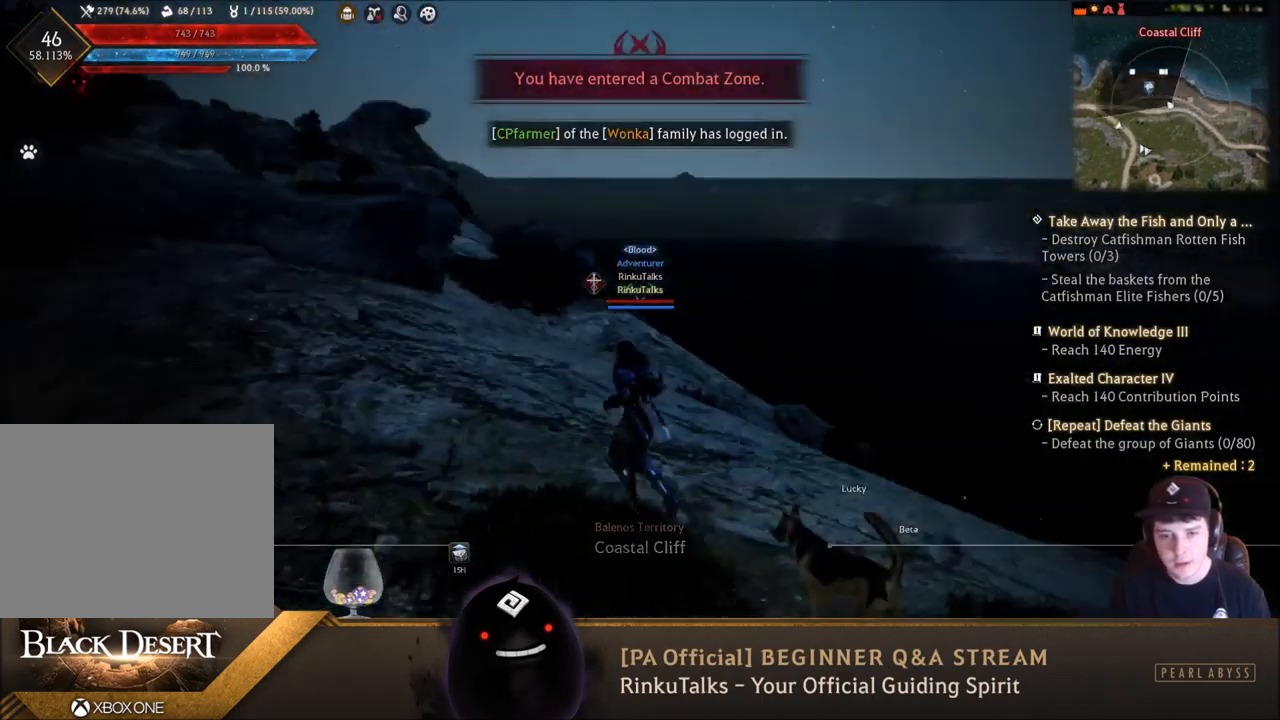
{"buttons": [], "left_stick": "up-left", "right_stick": "left", "events": [[67, "right_stick", "left"], [434, "left_stick", "up-left"]]}
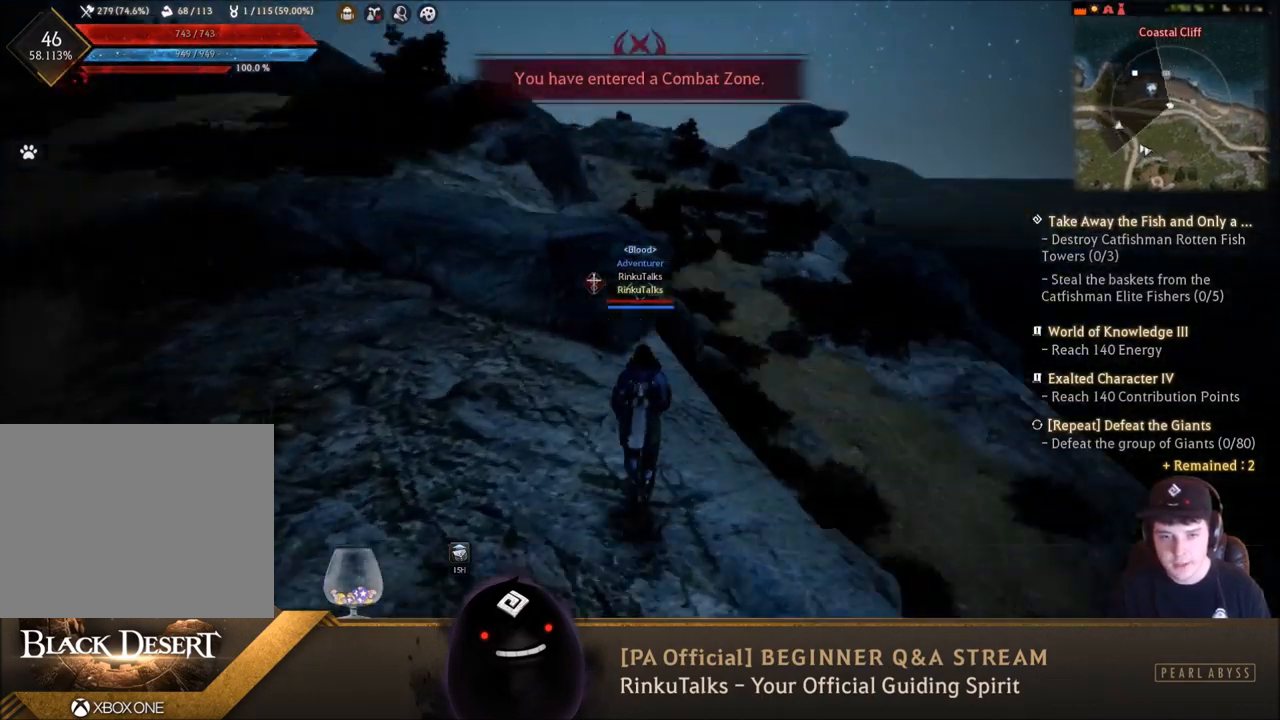
{"buttons": [], "left_stick": "up-left", "right_stick": "left", "events": [[34, "right_stick", "center"], [334, "right_stick", "left"]]}
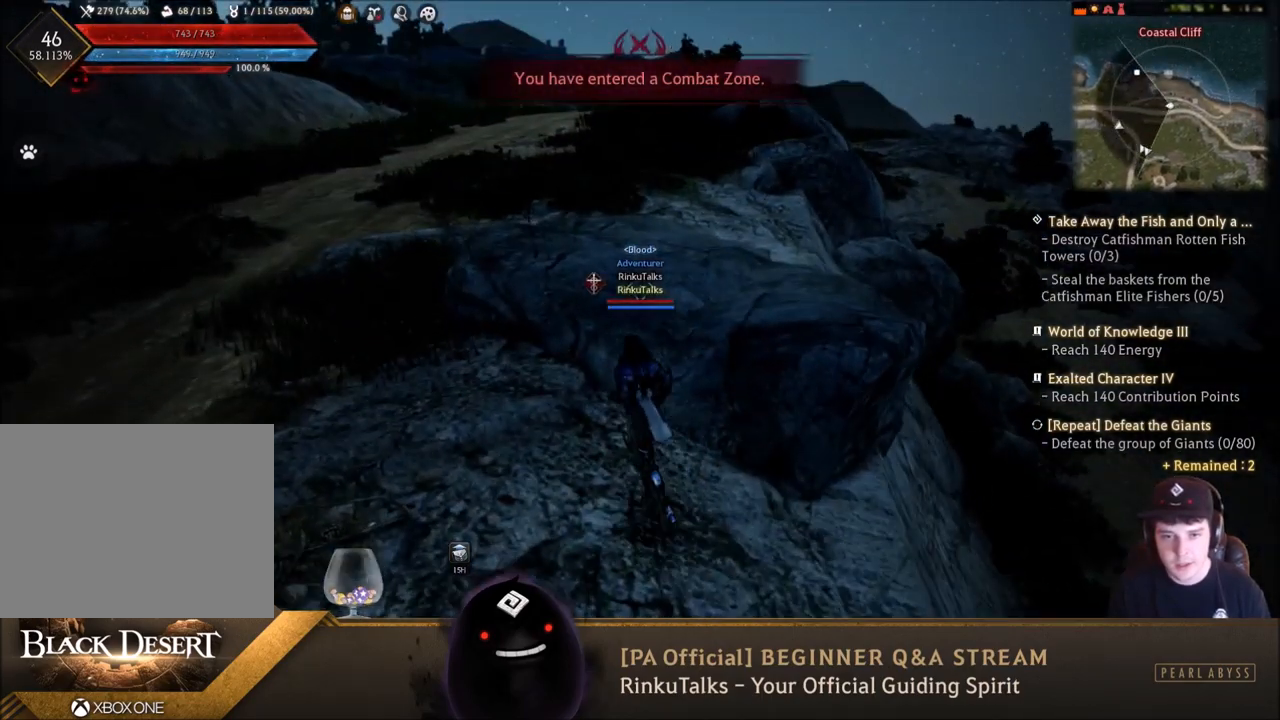
{"buttons": [], "left_stick": "up", "right_stick": "center", "events": [[200, "right_stick", "center"], [267, "left_stick", "up"]]}
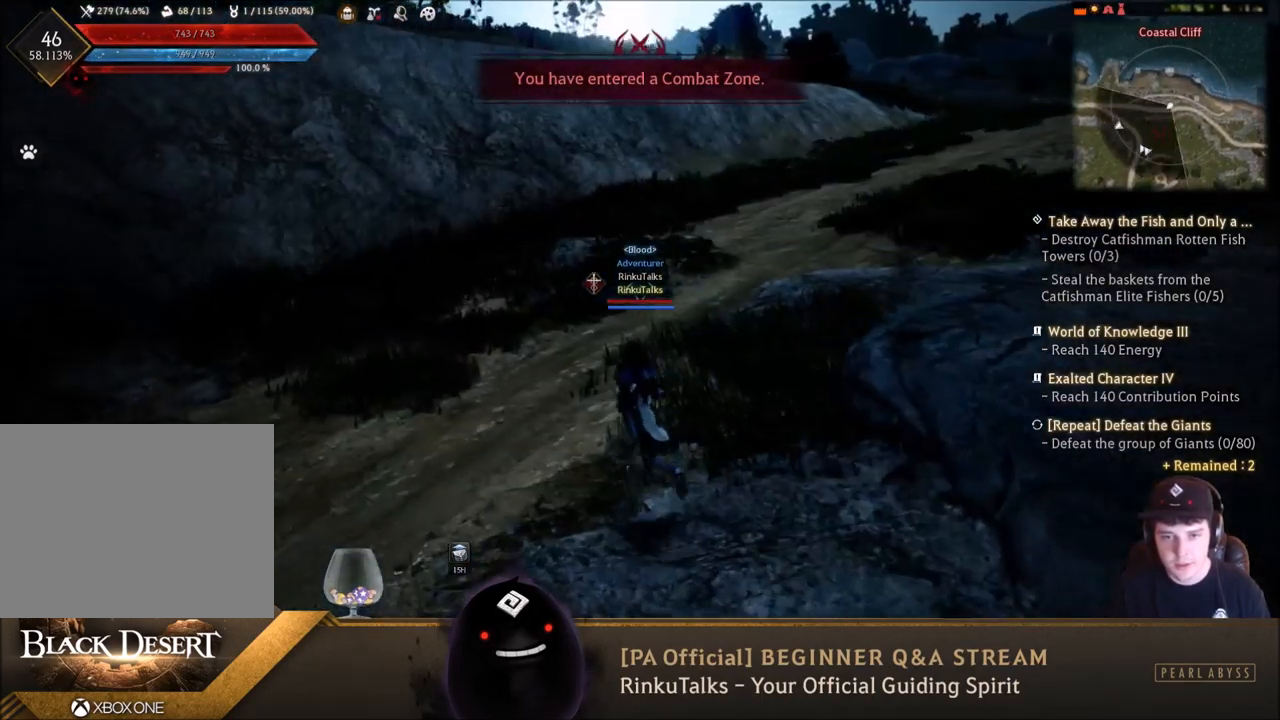
{"buttons": ["L2"], "left_stick": "up", "right_stick": "center", "events": [[100, "right_stick", "up-right"], [267, "L2", "down"], [267, "right_stick", "center"]]}
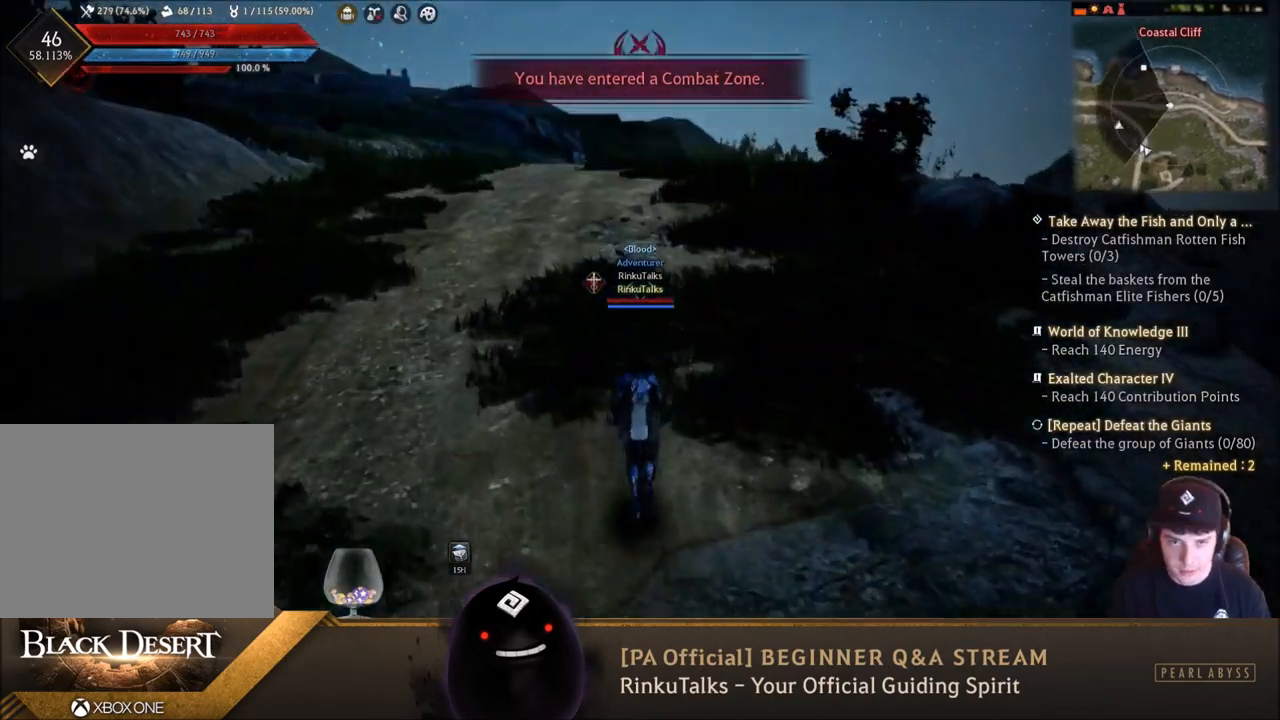
{"buttons": ["L2"], "left_stick": "up", "right_stick": "center", "events": [[100, "right_stick", "left"], [333, "right_stick", "center"]]}
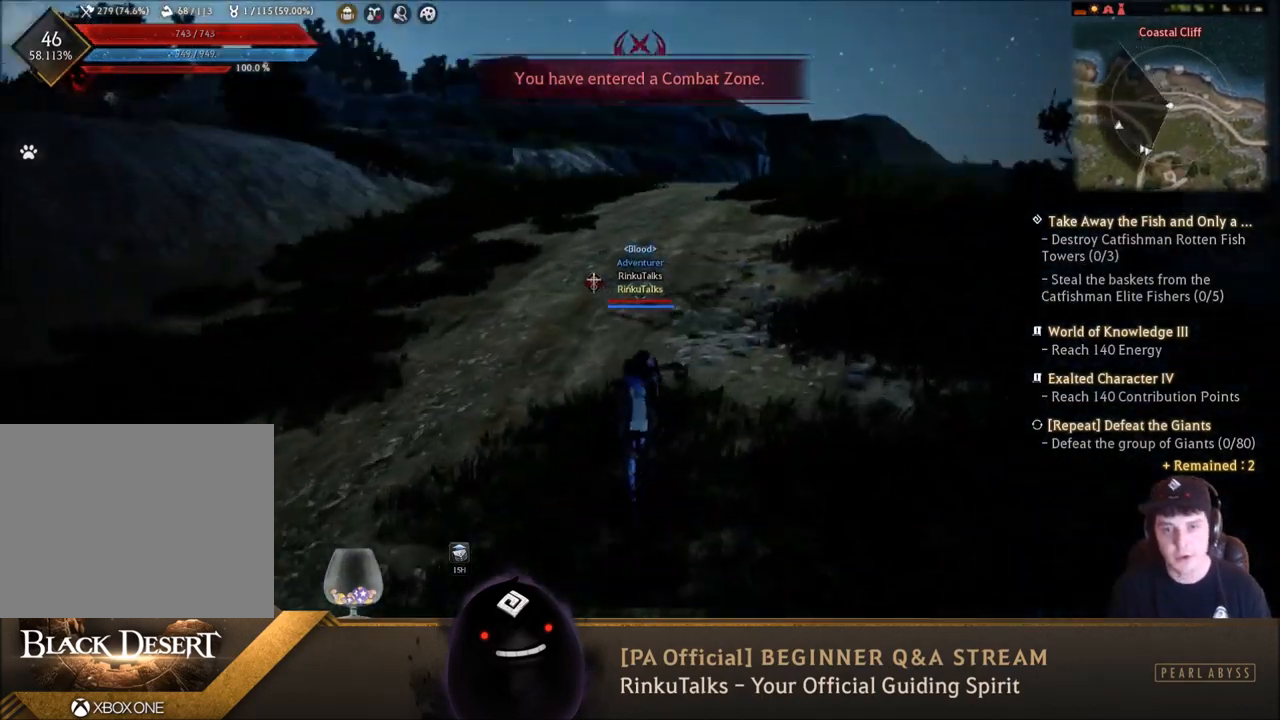
{"buttons": ["L2"], "left_stick": "up", "right_stick": "center", "events": []}
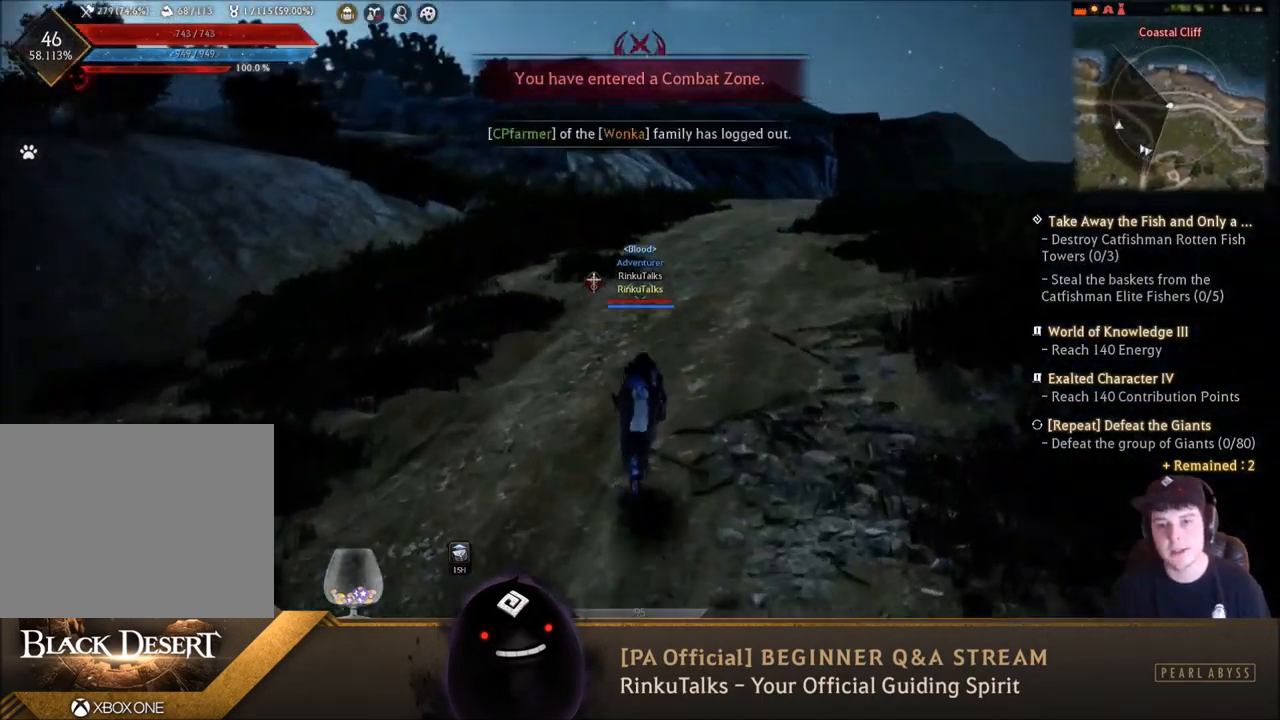
{"buttons": ["L2"], "left_stick": "up", "right_stick": "center", "events": [[167, "right_stick", "left"], [334, "right_stick", "center"]]}
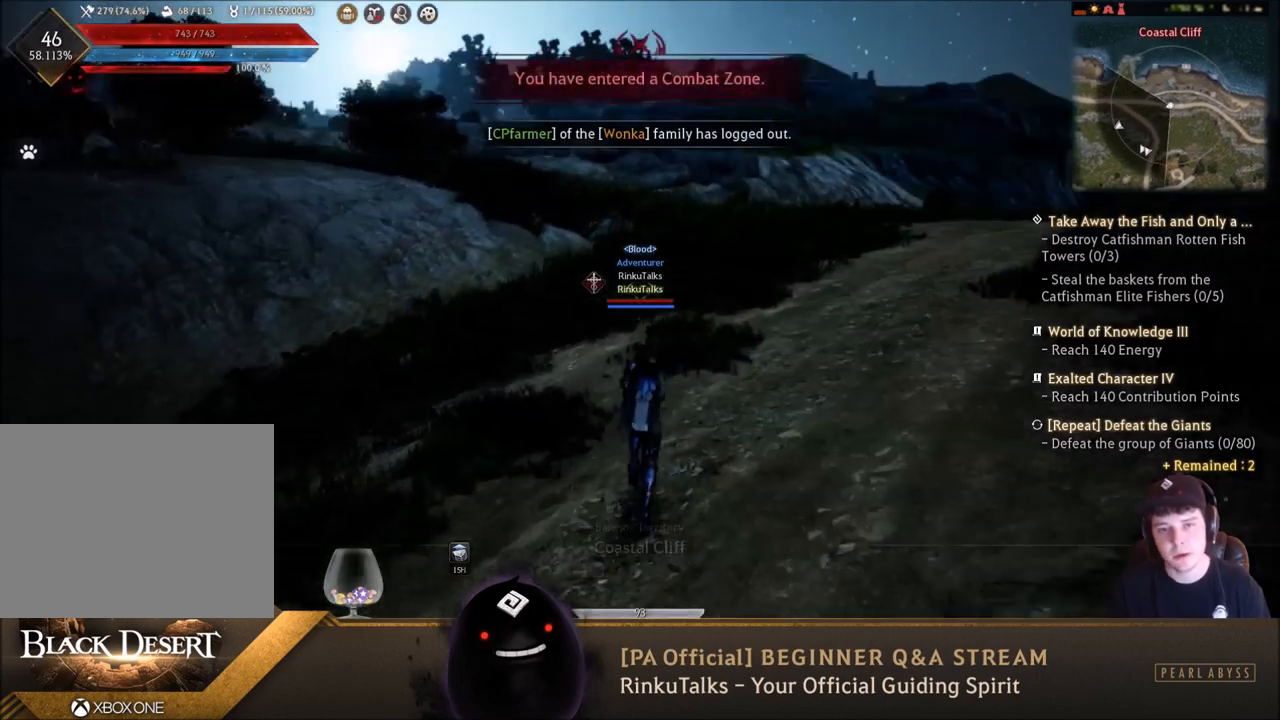
{"buttons": ["L2"], "left_stick": "up", "right_stick": "right", "events": [[201, "right_stick", "right"]]}
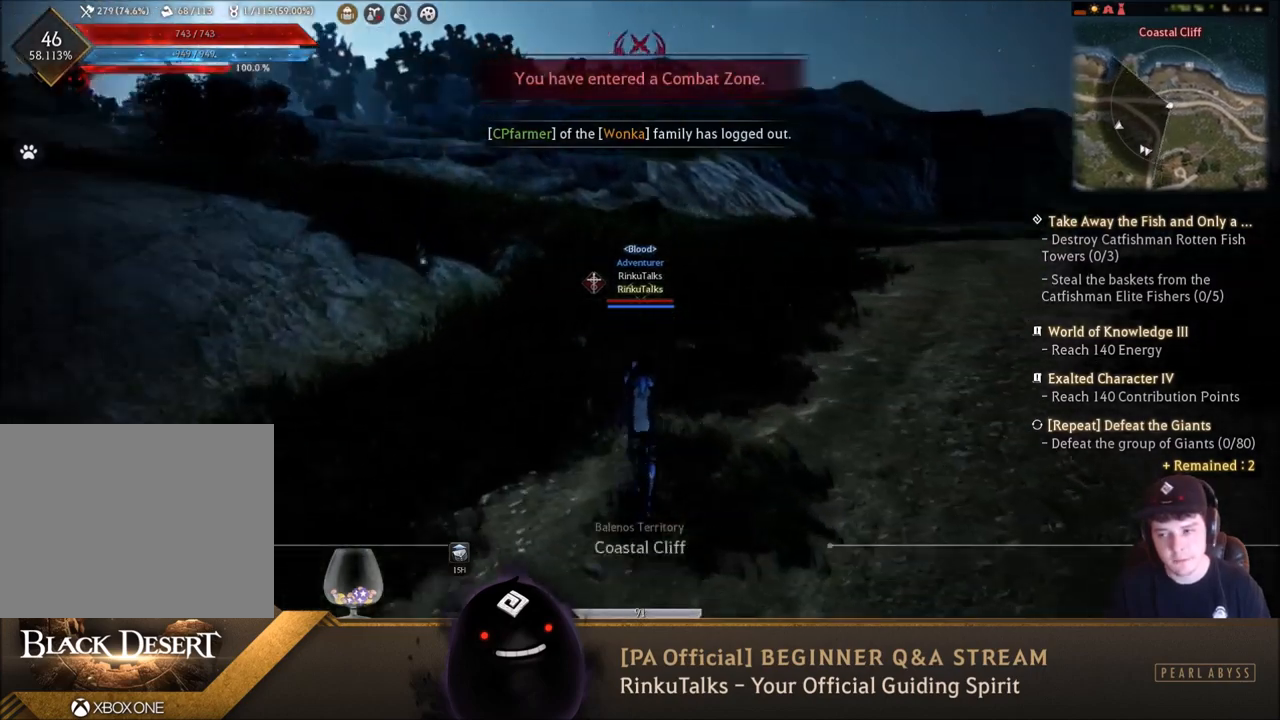
{"buttons": [], "left_stick": "center", "right_stick": "center", "events": [[100, "right_stick", "center"], [133, "L2", "up"], [233, "left_stick", "center"]]}
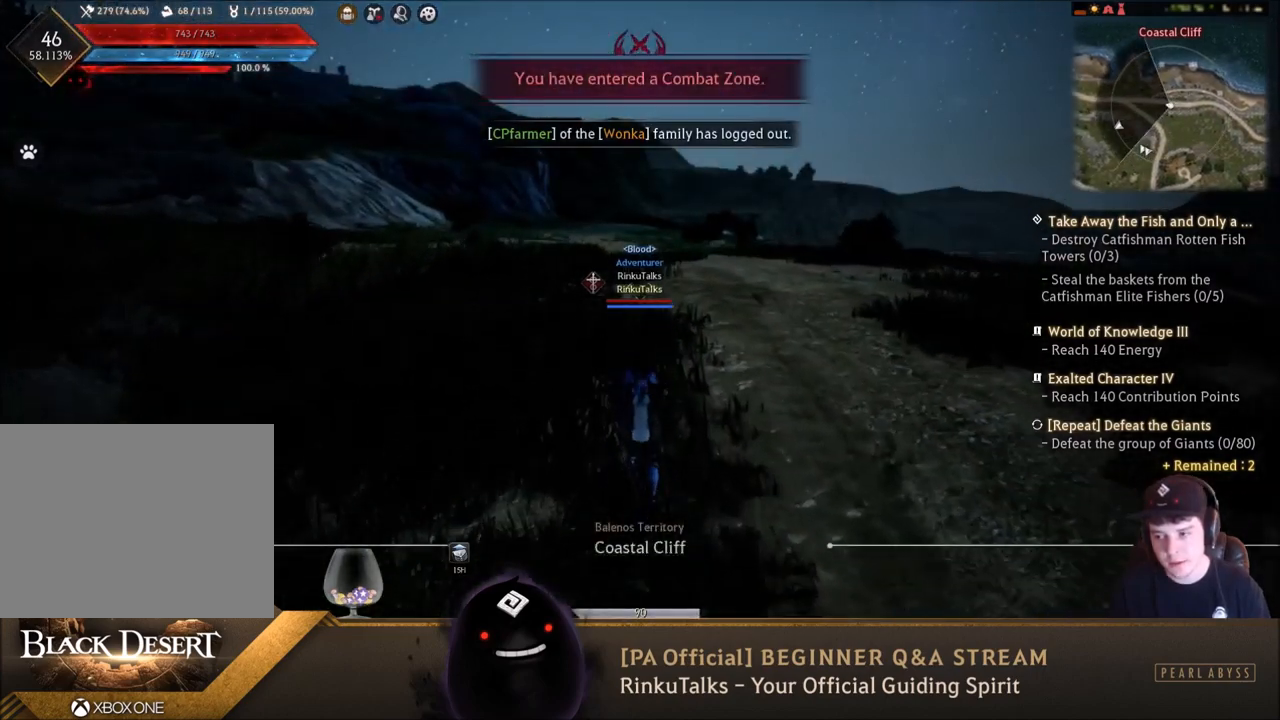
{"buttons": [], "left_stick": "right", "right_stick": "left", "events": [[201, "right_stick", "left"], [401, "left_stick", "right"]]}
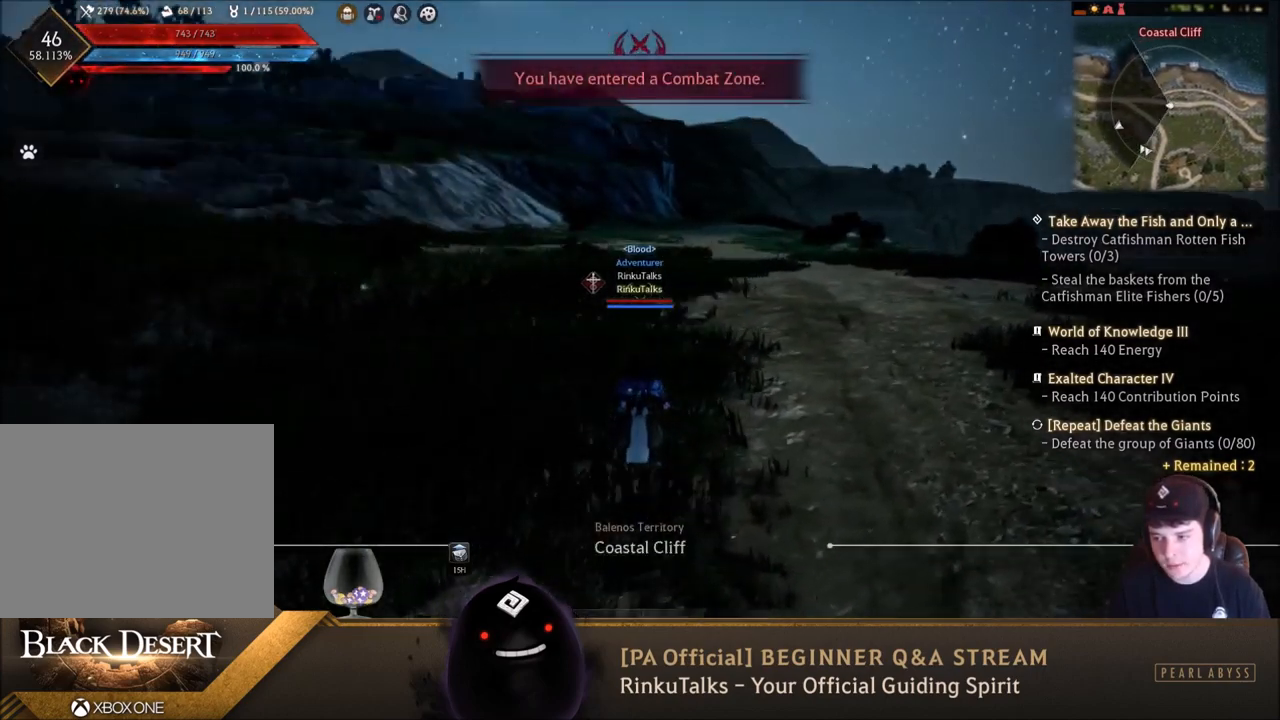
{"buttons": [], "left_stick": "down-right", "right_stick": "left", "events": [[200, "right_stick", "center"], [233, "left_stick", "down-right"], [400, "right_stick", "left"]]}
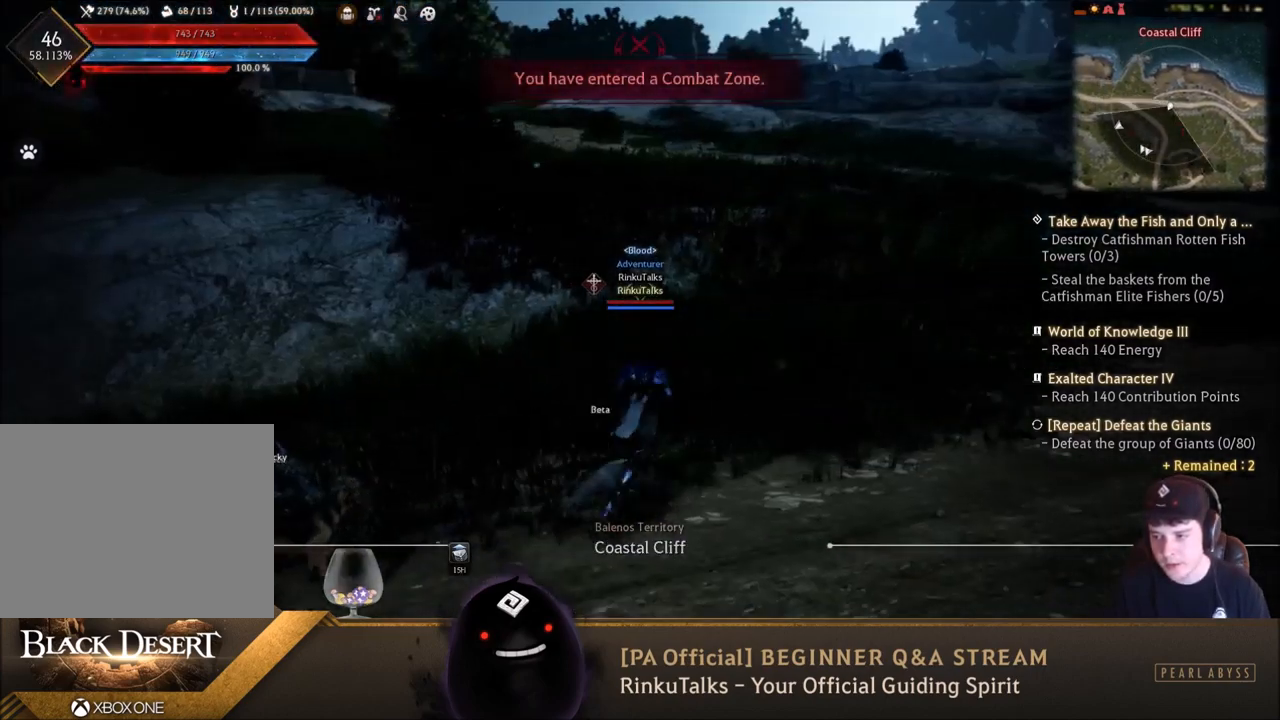
{"buttons": [], "left_stick": "down-right", "right_stick": "left", "events": []}
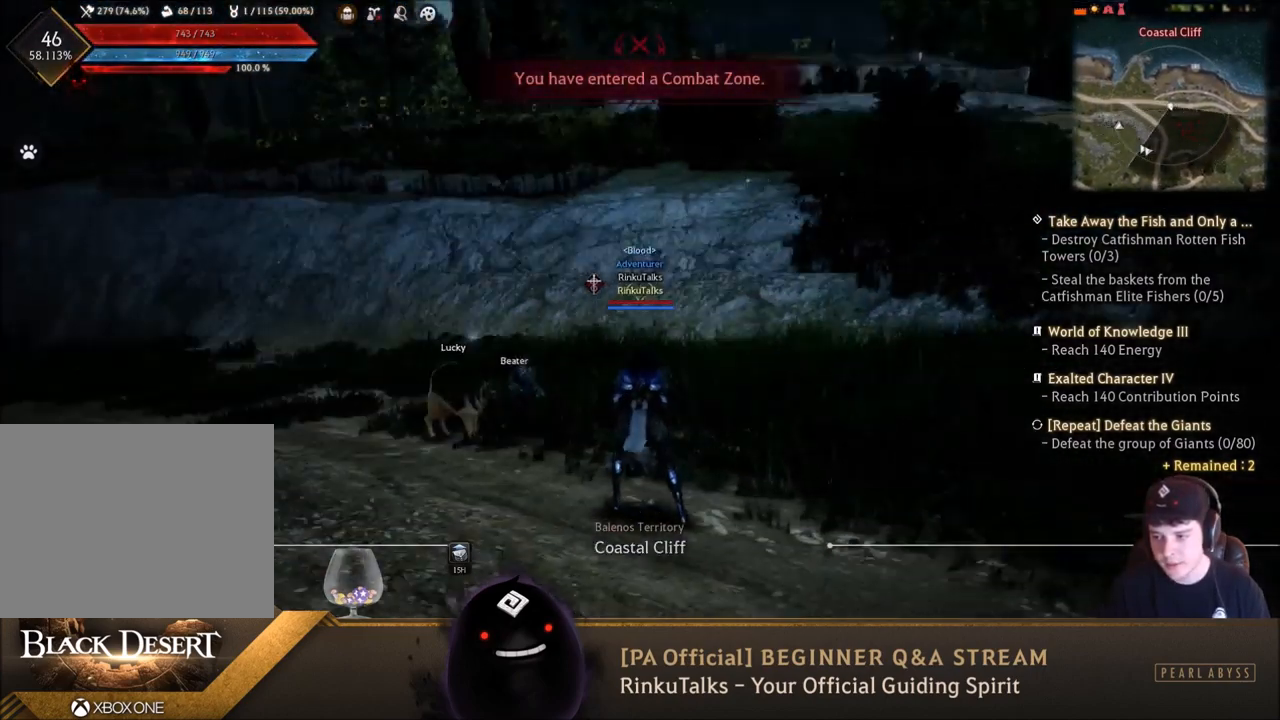
{"buttons": [], "left_stick": "down-left", "right_stick": "left", "events": [[67, "right_stick", "center"], [334, "right_stick", "left"], [367, "left_stick", "down"], [500, "left_stick", "down-left"]]}
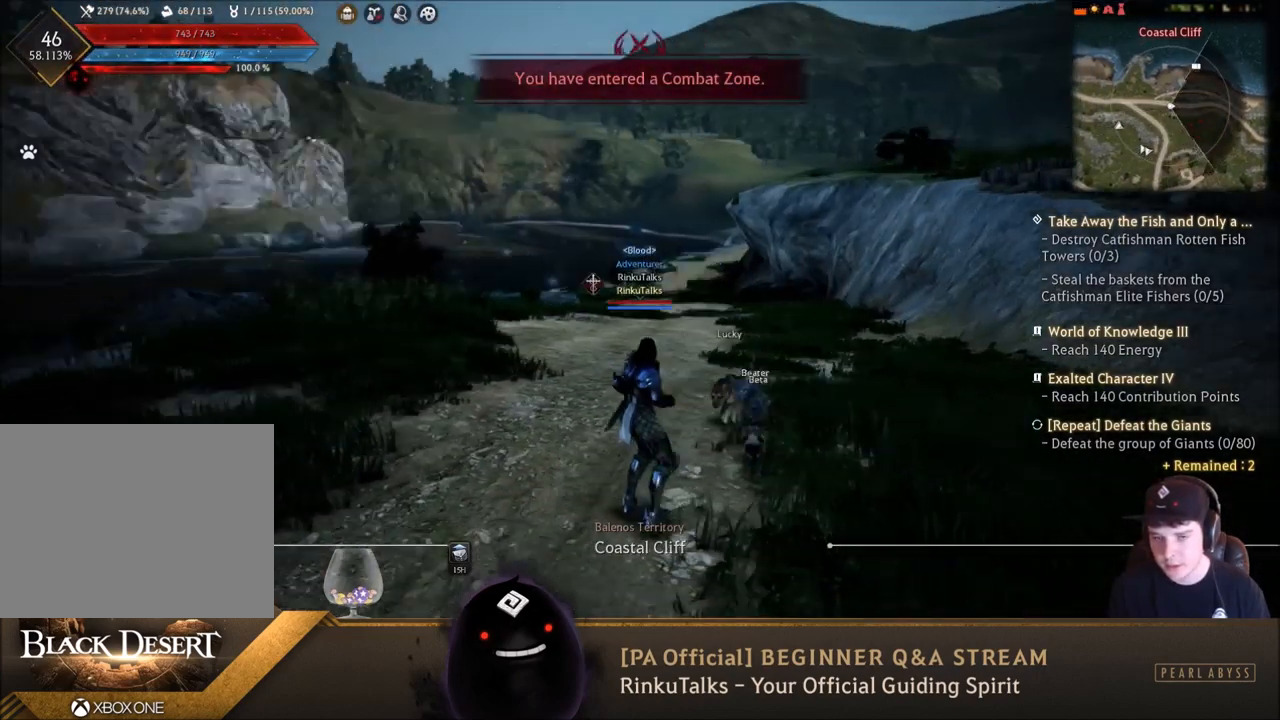
{"buttons": [], "left_stick": "center", "right_stick": "center", "events": [[167, "left_stick", "left"], [301, "left_stick", "up-left"], [301, "right_stick", "center"], [467, "left_stick", "center"]]}
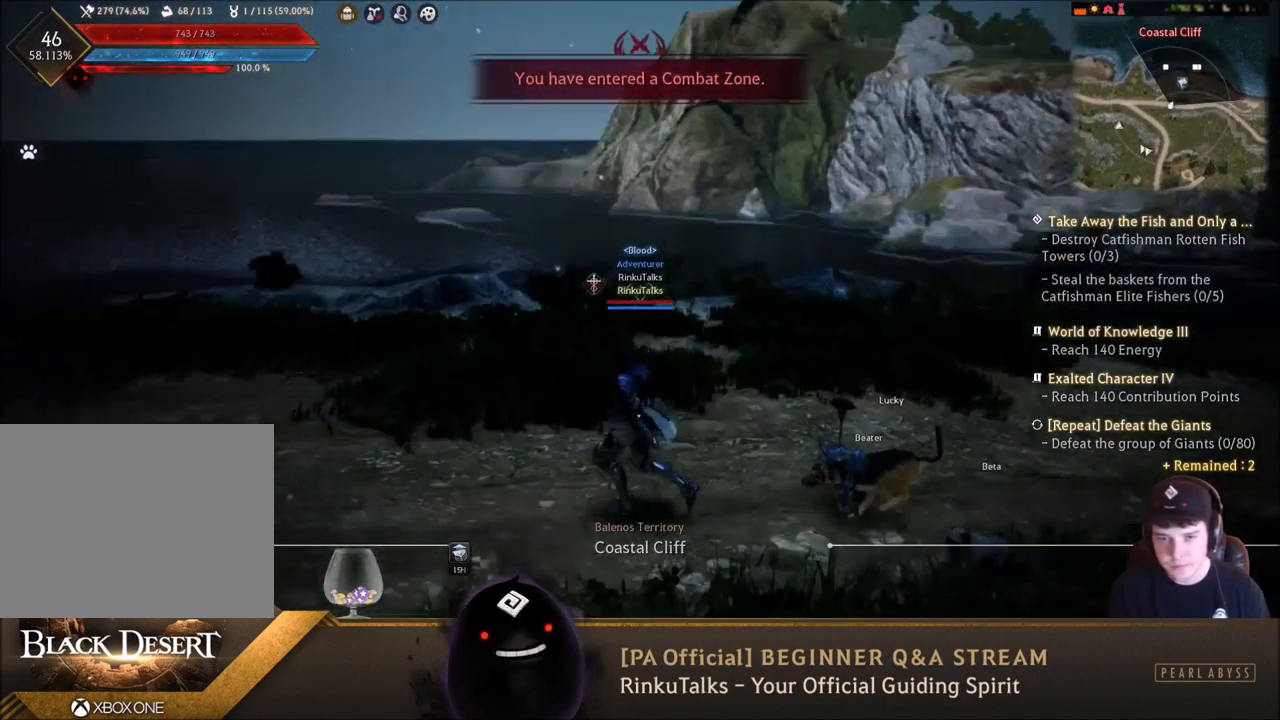
{"buttons": [], "left_stick": "left", "right_stick": "center", "events": [[300, "left_stick", "left"]]}
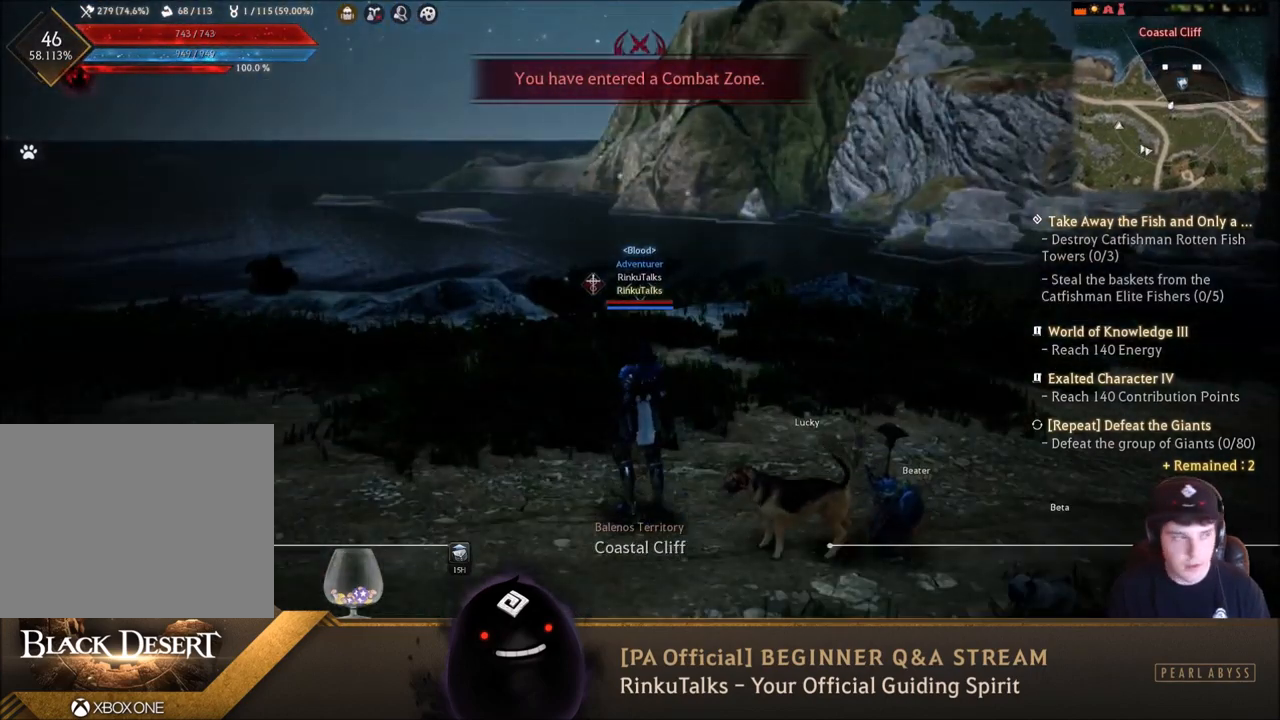
{"buttons": [], "left_stick": "center", "right_stick": "center", "events": [[167, "left_stick", "center"]]}
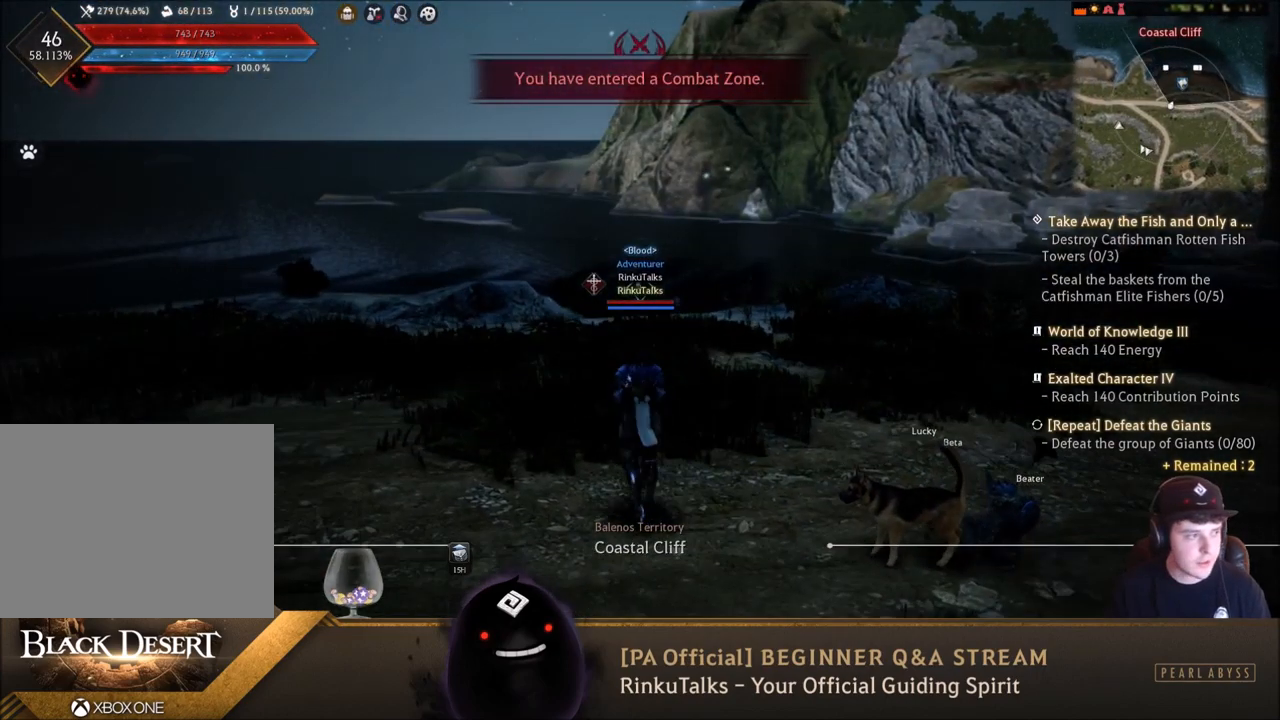
{"buttons": [], "left_stick": "center", "right_stick": "center", "events": []}
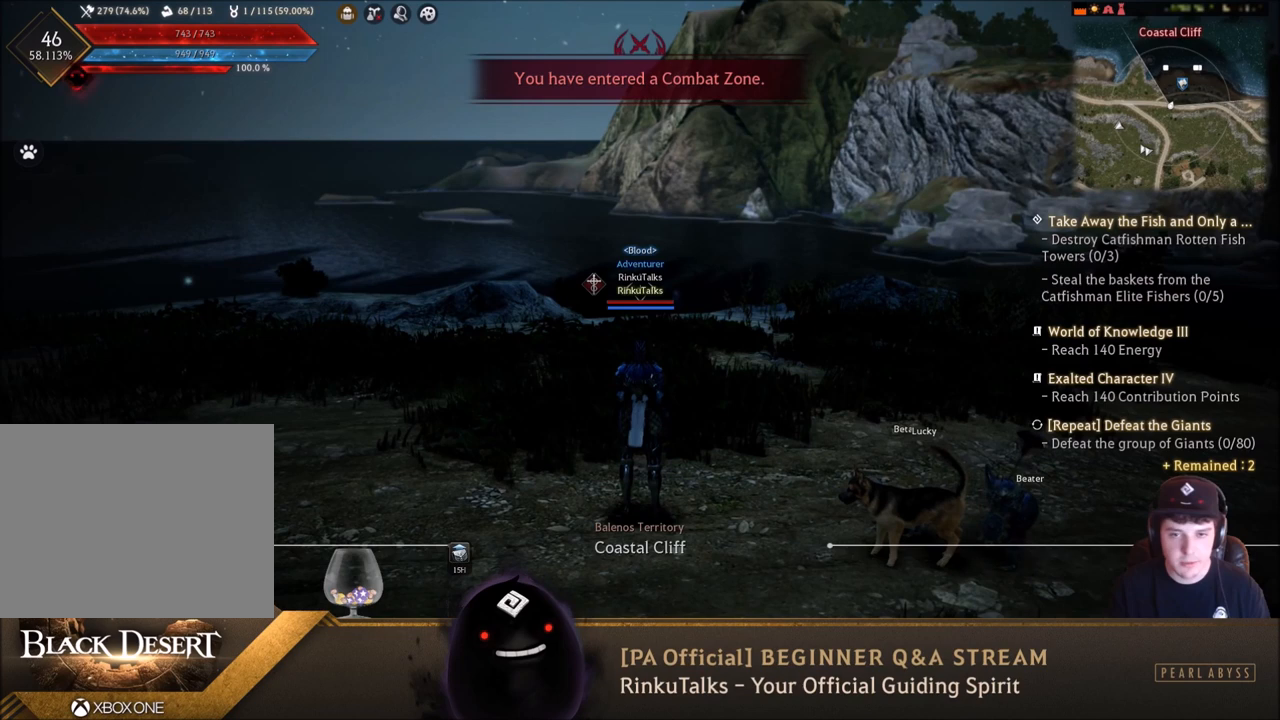
{"buttons": ["R3"], "left_stick": "center", "right_stick": "center", "events": [[34, "R3", "down"]]}
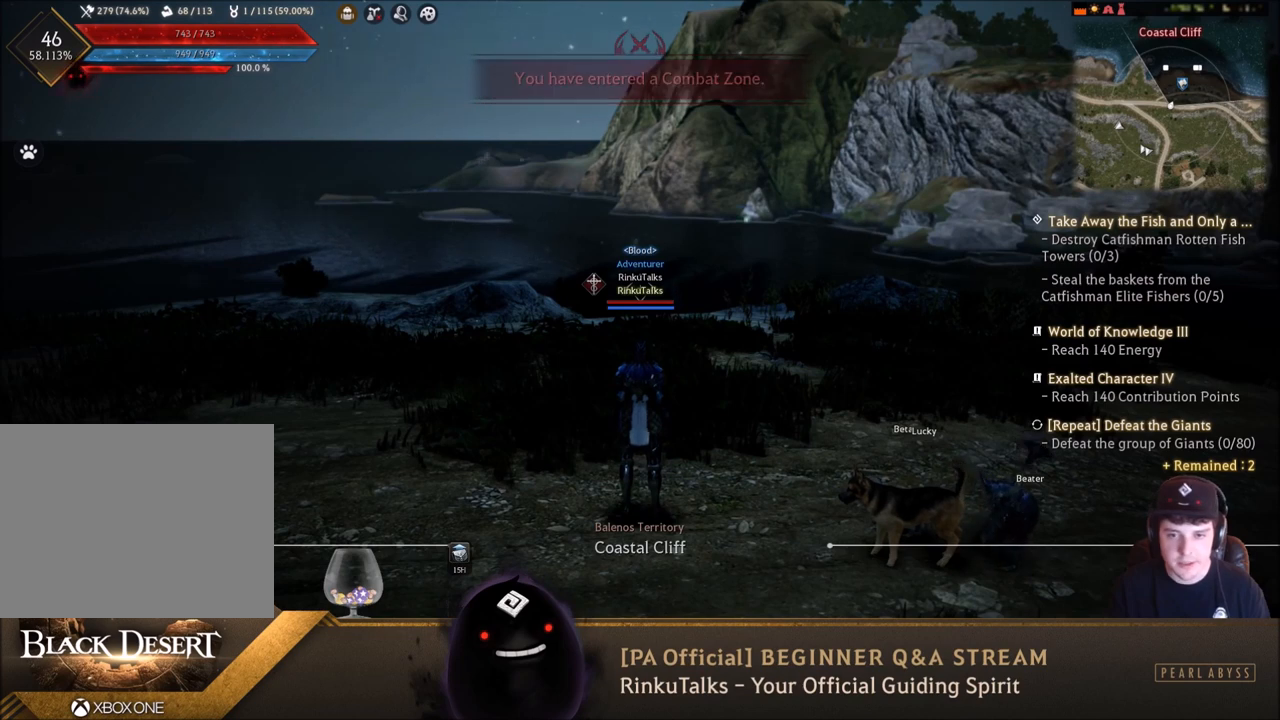
{"buttons": ["R3"], "left_stick": "center", "right_stick": "center", "events": []}
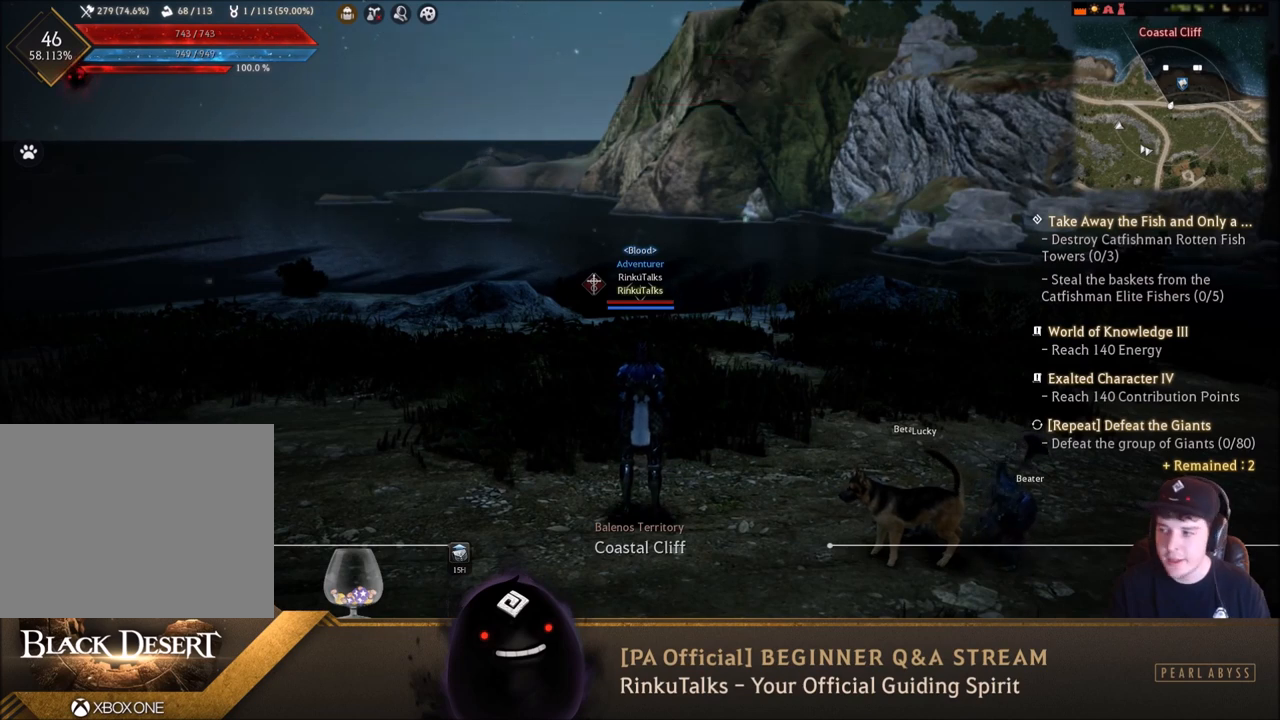
{"buttons": ["R3"], "left_stick": "center", "right_stick": "center", "events": []}